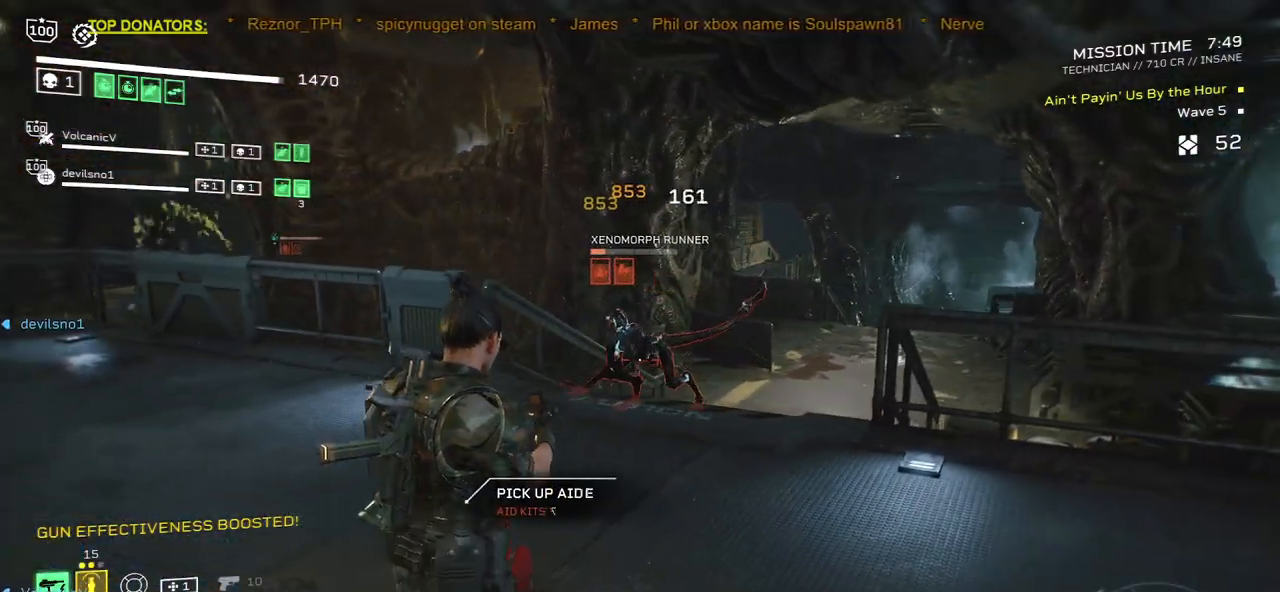
Gameplay with keyboard and mouse; each line is a JSON object with the keys and mouse buttons held at the frame after it. "events" lists presses ("down") and releases ("up") of ".", "/", "0", "1", "2", "3", "4", "5", "6", "7", "8", "9", "a", "alt", "b", "c", "caps_lock", "comma", "ctrl", "d", "e", "f", "g", "h", "i", "j", "k", "l", "m", "n", "o", "p", "q", "r", "s", "semicolon", "shift", "space", "super", "t", "tab", "tilde", "u", "v", "w", "x", "y", "z", "mouse_left", "mouse_wheel", "mouse_right", "mouse_mb4" and "mouse_mb5" between this image and that frame as [ms after this image, input, new state], when the widget could be followed in between. "mouse_left", "mouse_wheel", "mouse_right", "mouse_mb4", "mouse_mb5" = the "left", "wheel", "right", "mb4", "mb5" buttons of the "mouse" list. No other keys are recorded. "wheel" means that the mouse wheel is clicked or scrolled. Mouse movement is not recorded.
{"keys": [], "mouse": ["left", "right"], "events": [[17, "mouse_left", "up"], [117, "mouse_left", "down"], [200, "mouse_left", "up"], [300, "mouse_left", "down"], [383, "mouse_left", "up"], [483, "mouse_left", "down"]]}
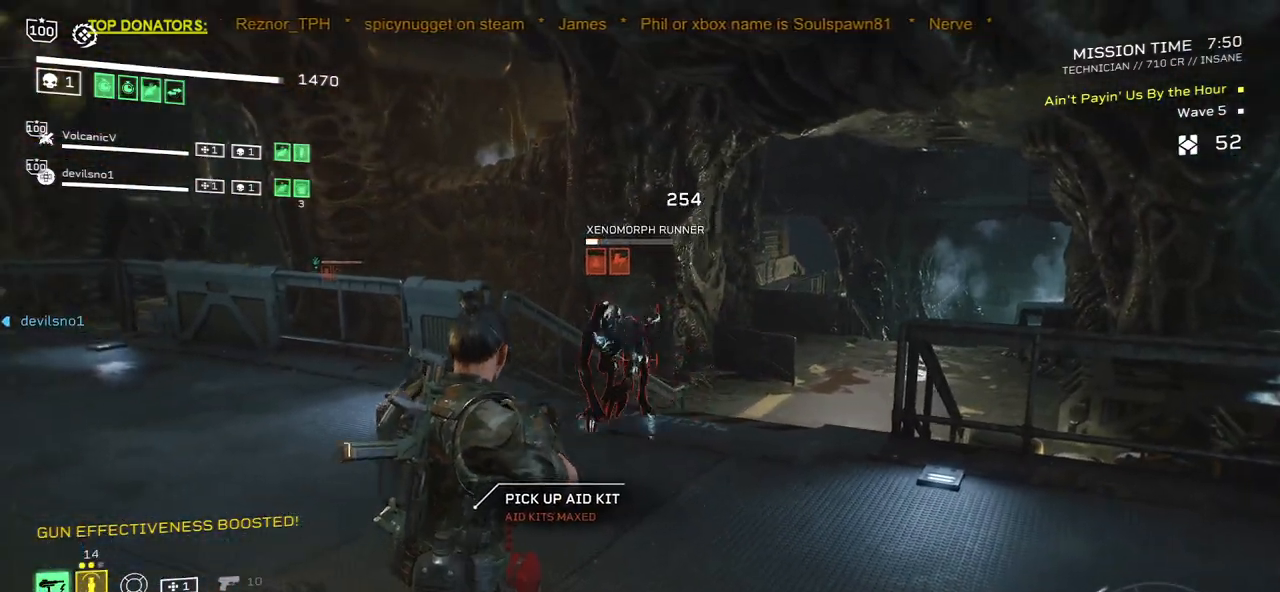
{"keys": [], "mouse": [], "events": [[67, "mouse_left", "up"], [117, "mouse_left", "down"], [233, "mouse_left", "up"], [400, "mouse_right", "up"]]}
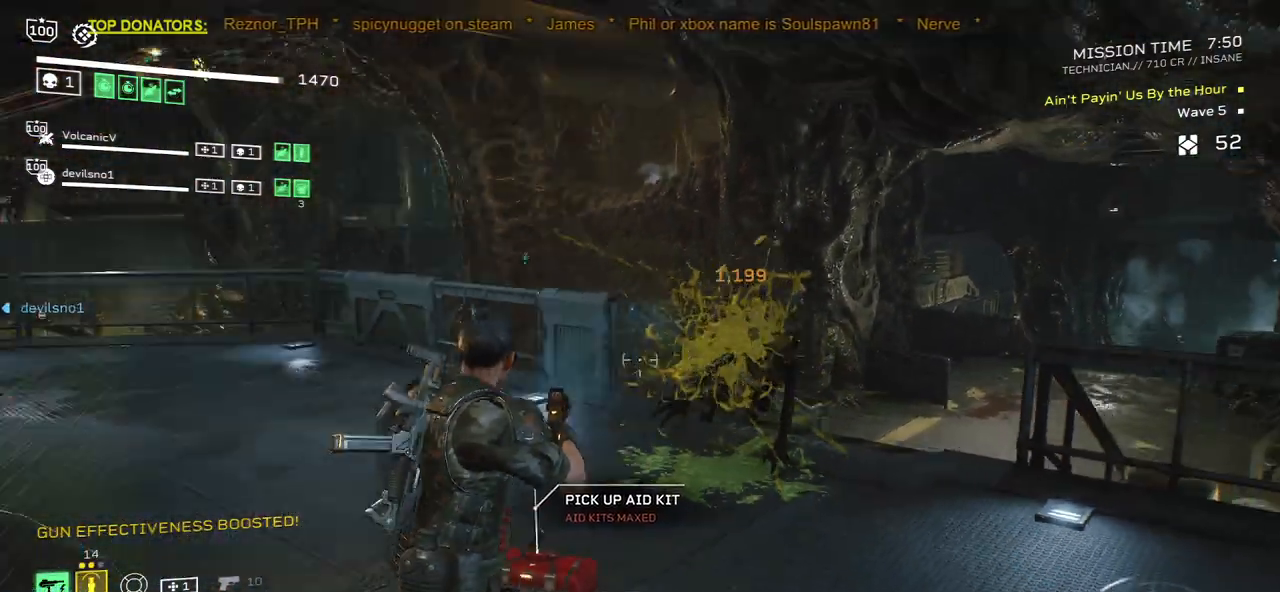
{"keys": ["a", "w"], "mouse": [], "events": [[100, "w", "down"], [183, "a", "down"], [233, "a", "up"], [500, "a", "down"]]}
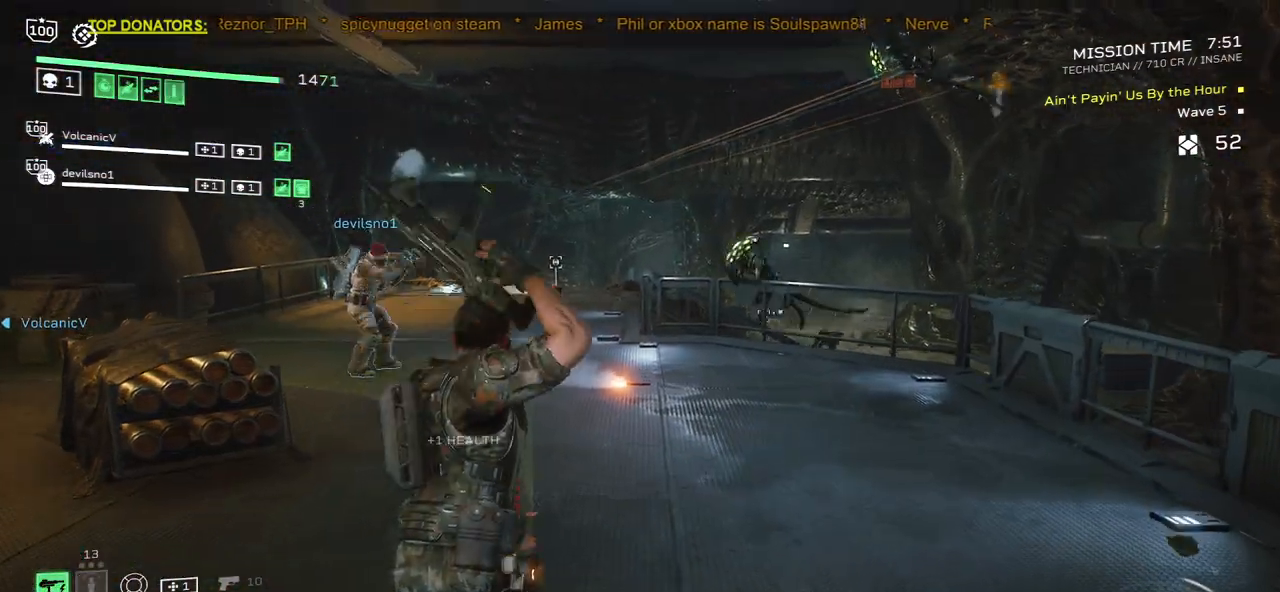
{"keys": ["a", "s"], "mouse": ["left", "right"], "events": [[100, "mouse_right", "down"], [217, "w", "up"], [250, "a", "up"], [367, "mouse_left", "down"], [500, "a", "down"], [500, "s", "down"]]}
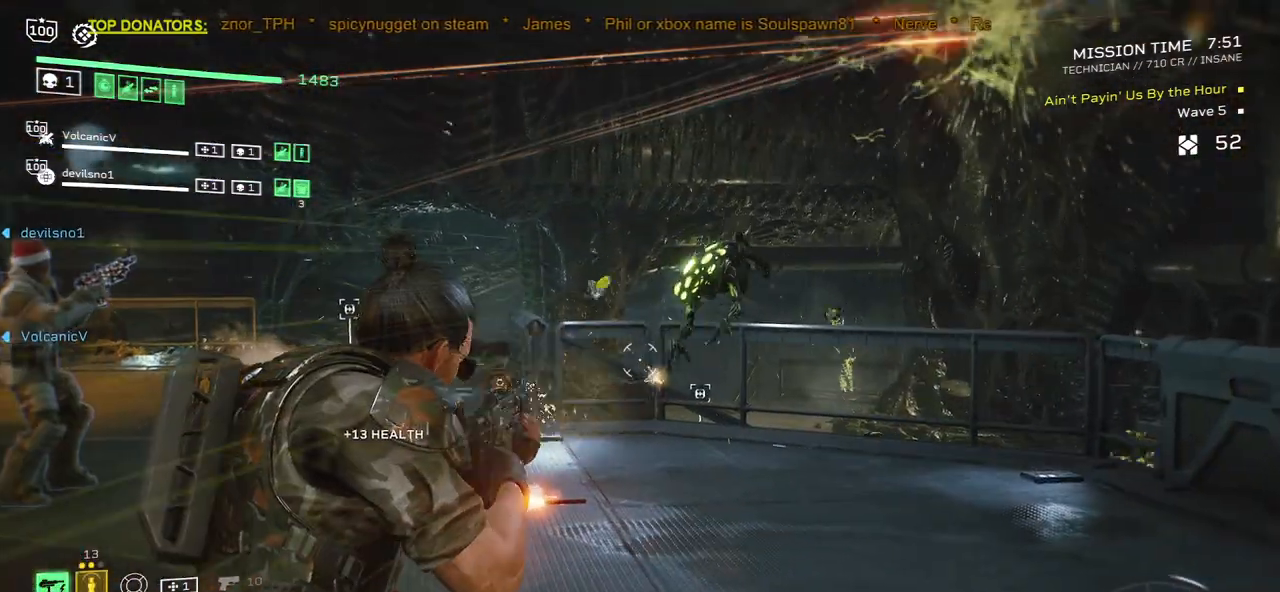
{"keys": [], "mouse": [], "events": [[133, "a", "up"], [133, "s", "up"], [317, "mouse_left", "up"], [350, "mouse_mb4", "down"], [433, "mouse_right", "up"], [467, "mouse_mb4", "up"]]}
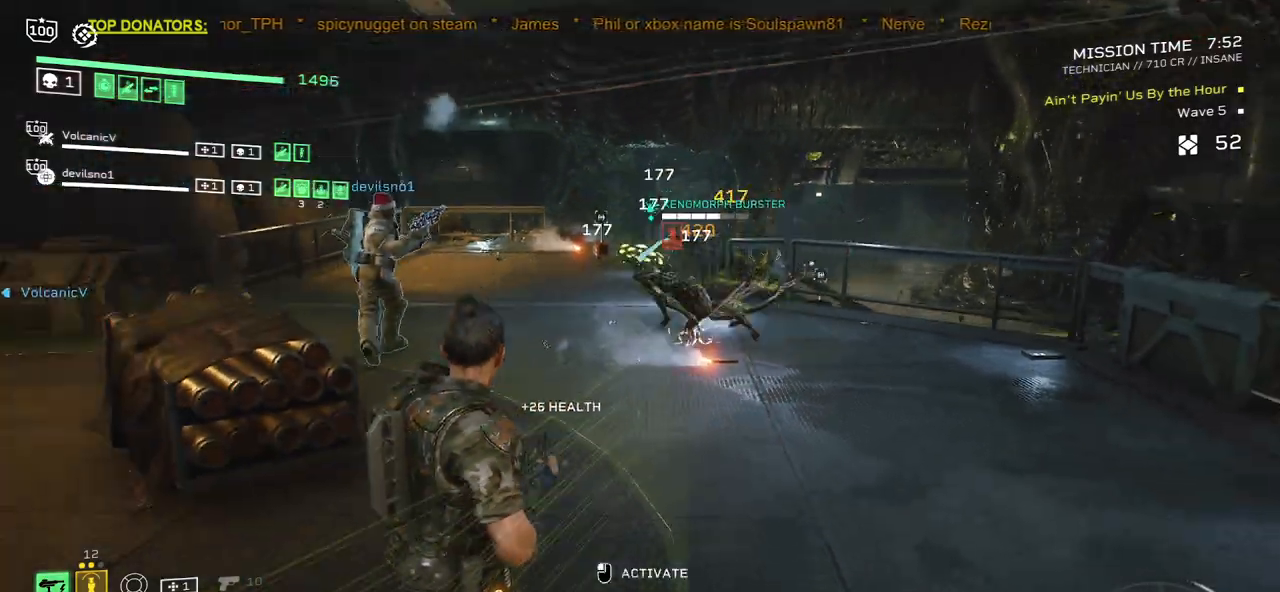
{"keys": ["s"], "mouse": [], "events": [[150, "mouse_mb4", "down"], [250, "mouse_mb4", "up"], [500, "s", "down"]]}
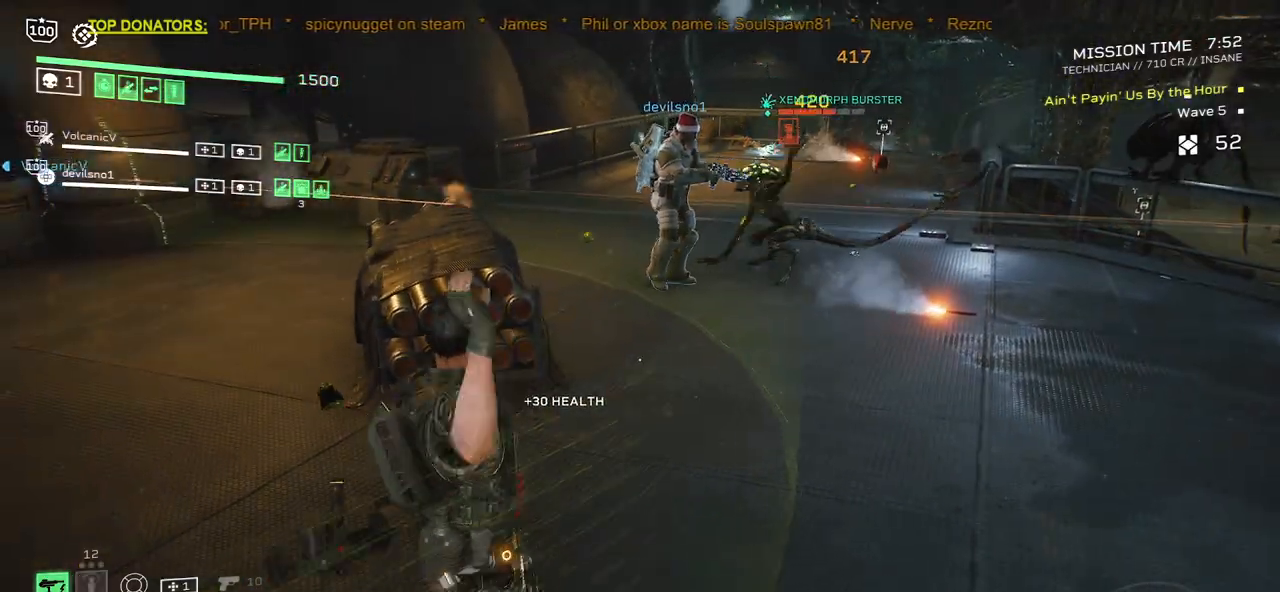
{"keys": [], "mouse": [], "events": [[417, "s", "up"]]}
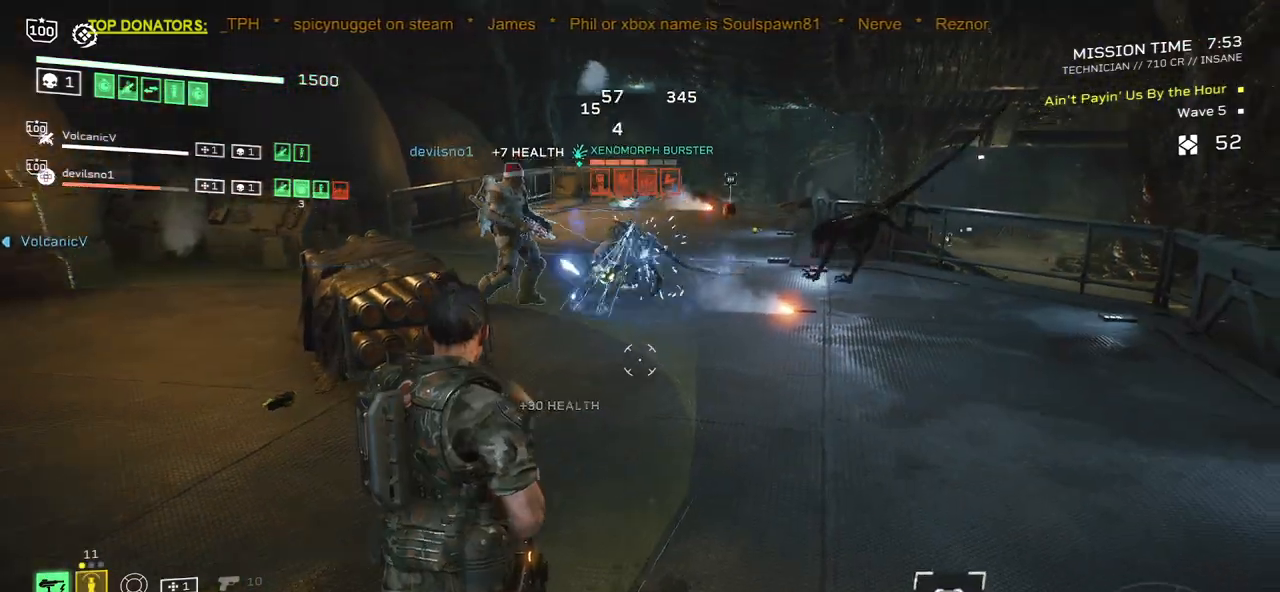
{"keys": [], "mouse": ["left", "right"], "events": [[167, "mouse_right", "down"], [217, "d", "down"], [217, "mouse_left", "down"], [217, "w", "down"], [267, "d", "up"], [283, "w", "up"]]}
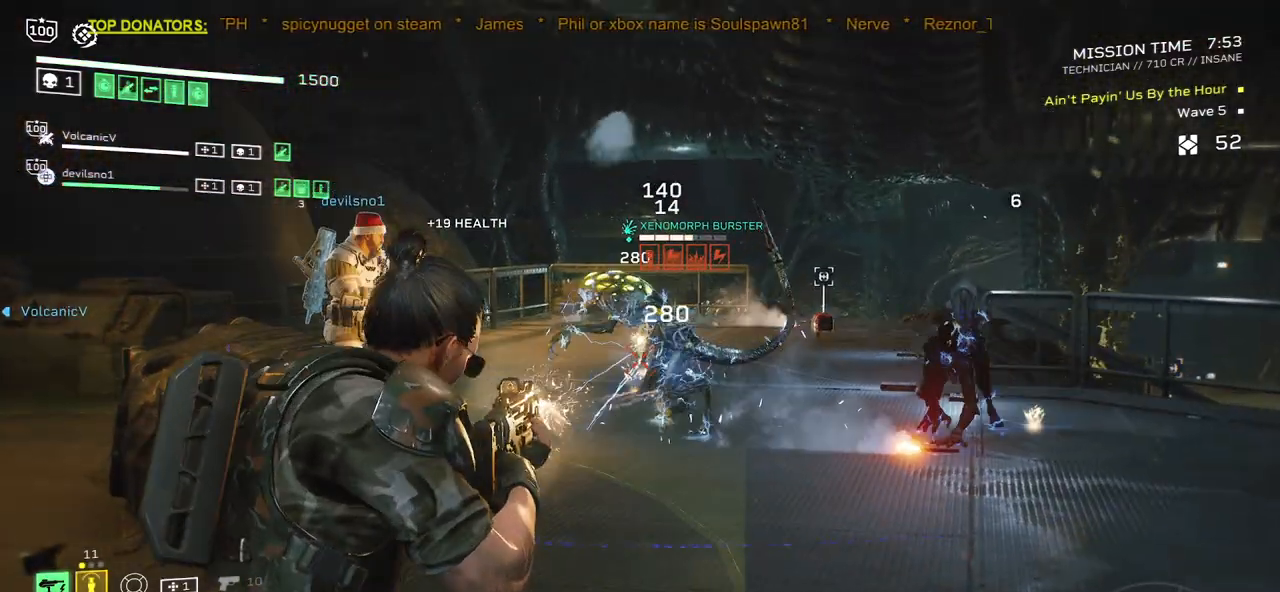
{"keys": ["s"], "mouse": ["left", "right"], "events": [[117, "s", "down"], [150, "a", "down"], [367, "a", "up"]]}
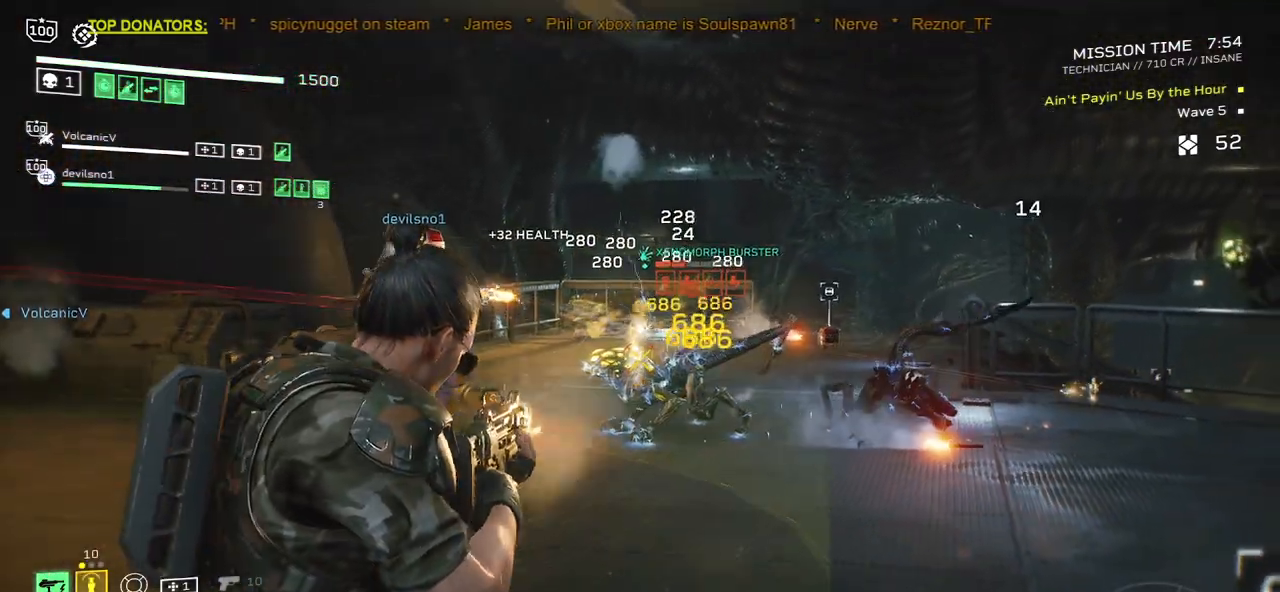
{"keys": ["a", "s"], "mouse": ["left", "right"], "events": [[133, "a", "down"], [233, "a", "up"], [300, "s", "up"], [383, "s", "down"], [433, "a", "down"]]}
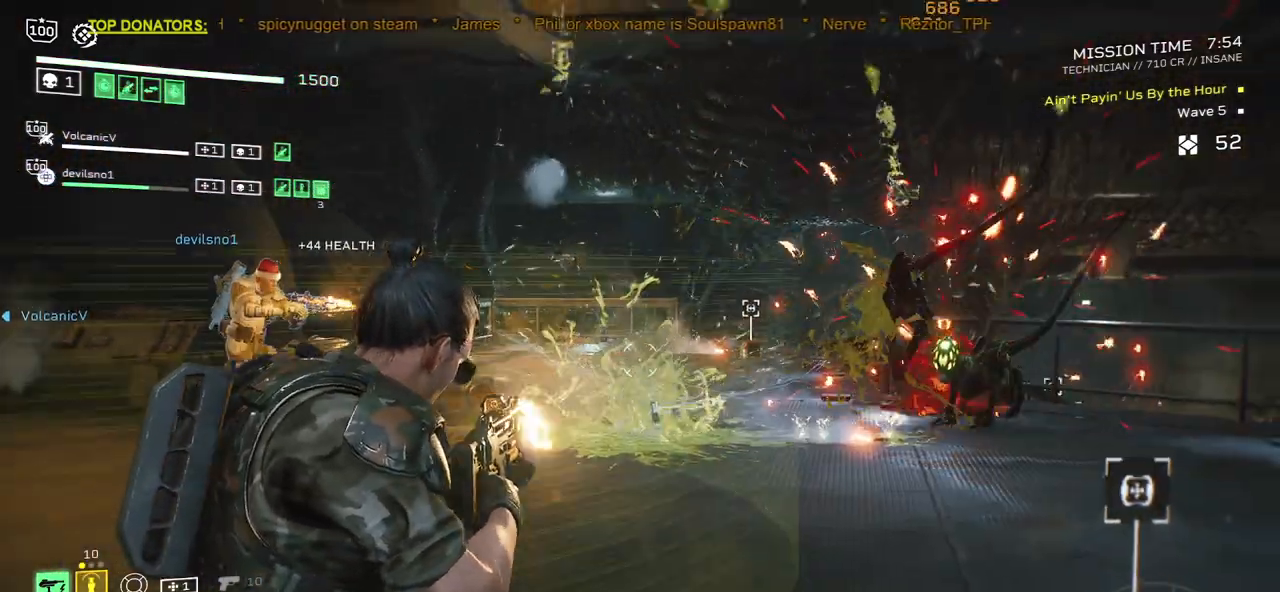
{"keys": ["d", "s"], "mouse": ["right"], "events": [[250, "a", "up"], [300, "mouse_left", "up"], [467, "d", "down"]]}
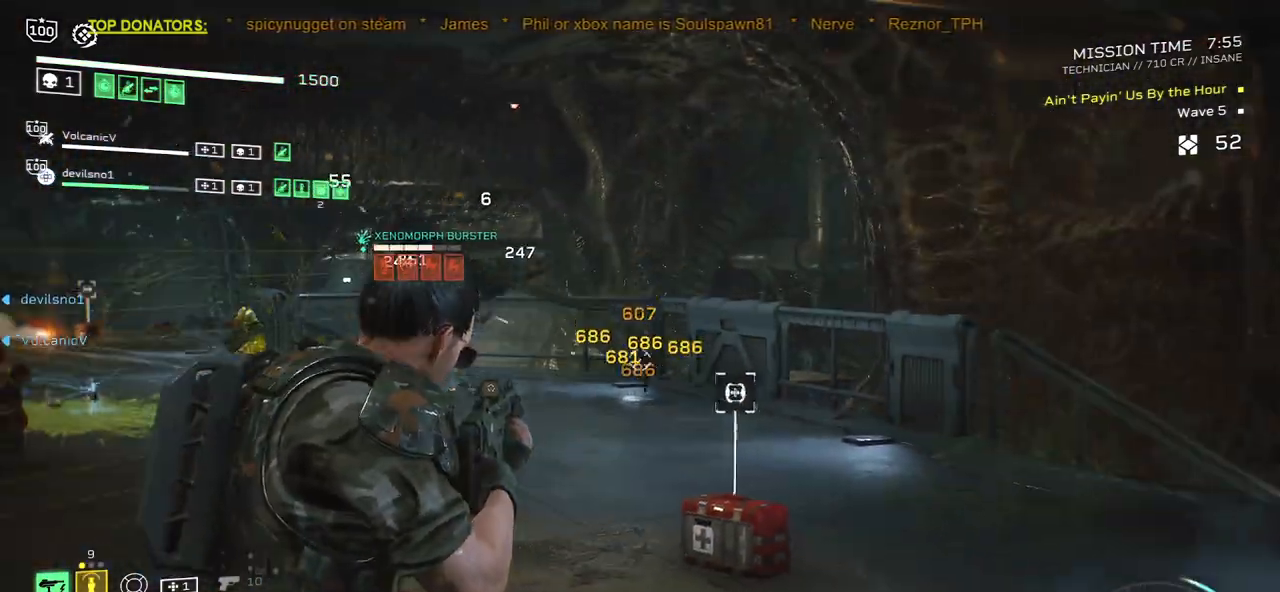
{"keys": [], "mouse": ["left", "right"], "events": [[50, "d", "up"], [117, "mouse_left", "down"], [133, "s", "up"]]}
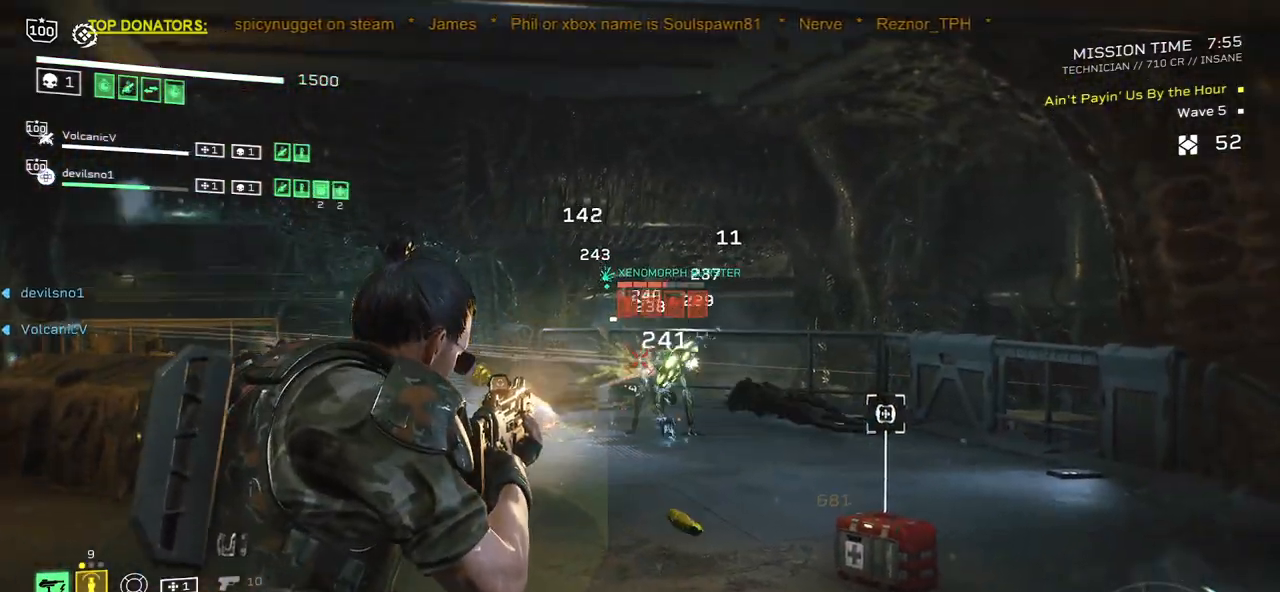
{"keys": [], "mouse": ["left", "right"], "events": [[33, "w", "down"], [183, "w", "up"], [250, "w", "down"], [417, "w", "up"]]}
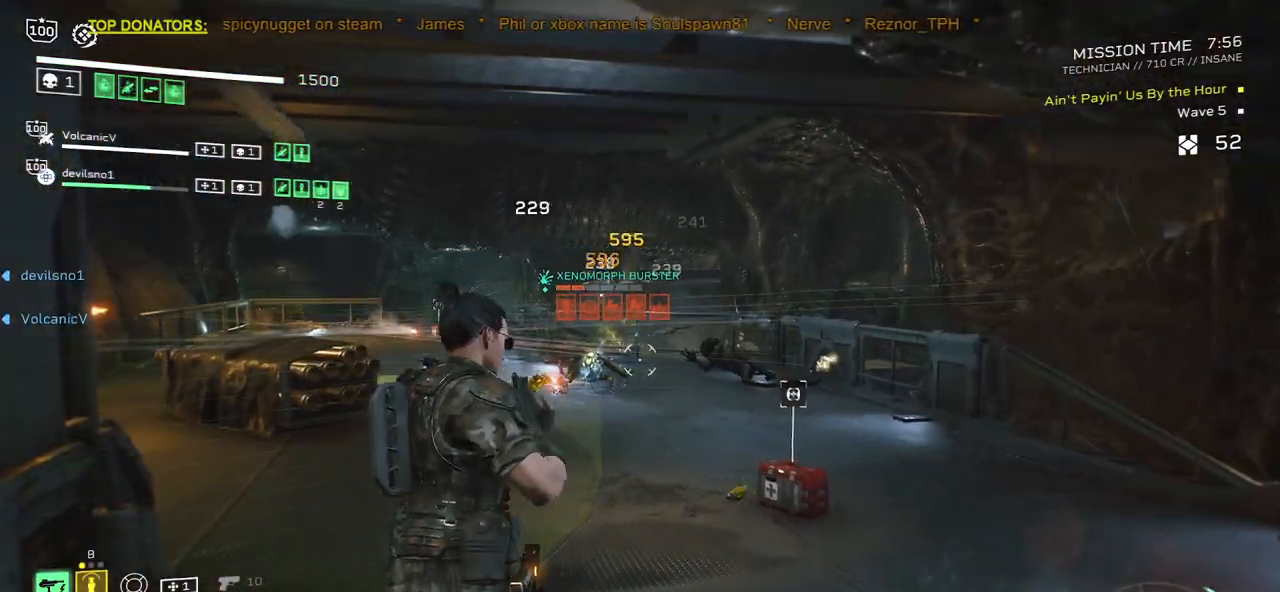
{"keys": [], "mouse": ["right"], "events": [[150, "mouse_left", "up"], [200, "mouse_right", "up"], [500, "mouse_right", "down"]]}
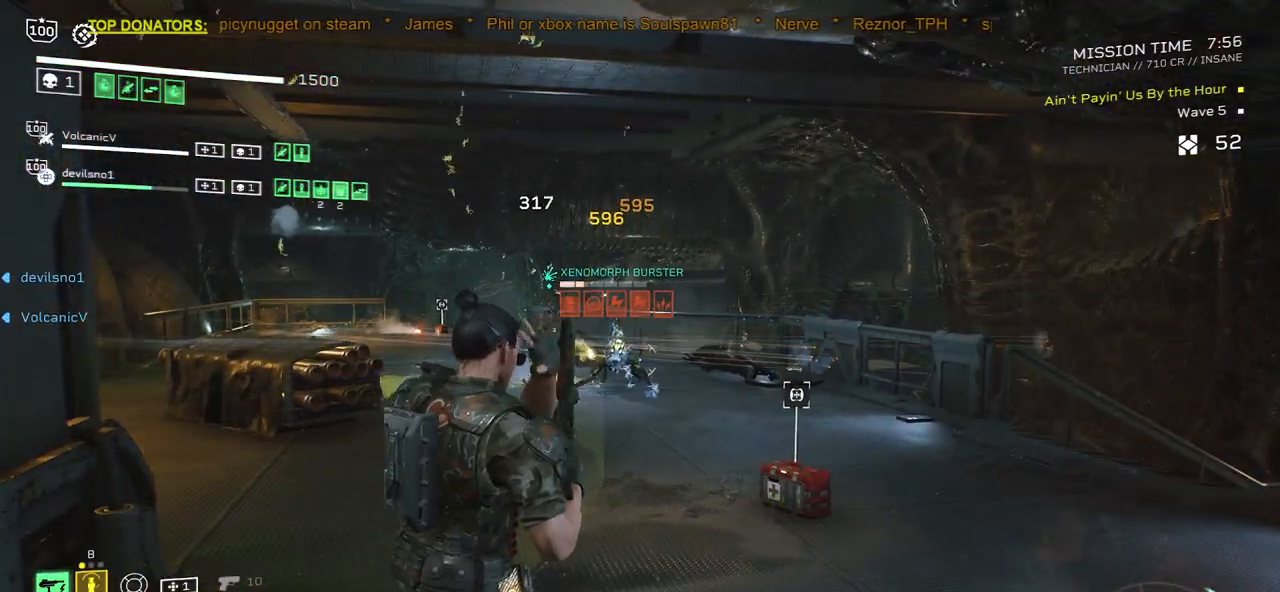
{"keys": ["w"], "mouse": ["left", "right"], "events": [[17, "mouse_left", "down"], [33, "w", "down"]]}
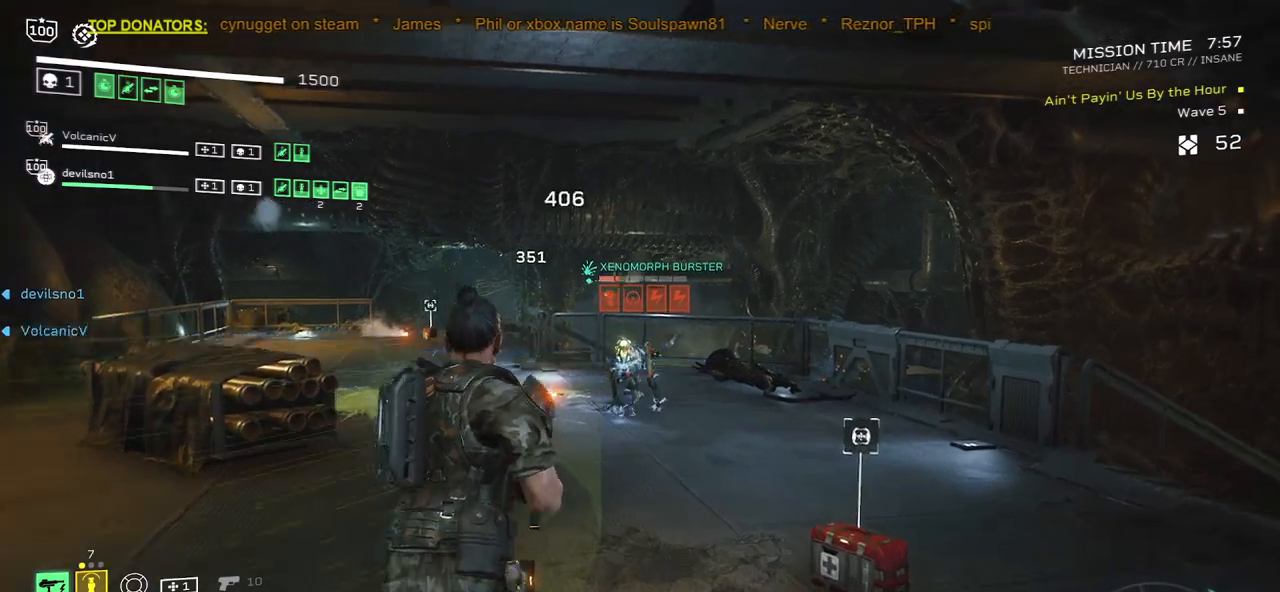
{"keys": ["r"], "mouse": ["left", "right"], "events": [[283, "w", "up"], [467, "r", "down"]]}
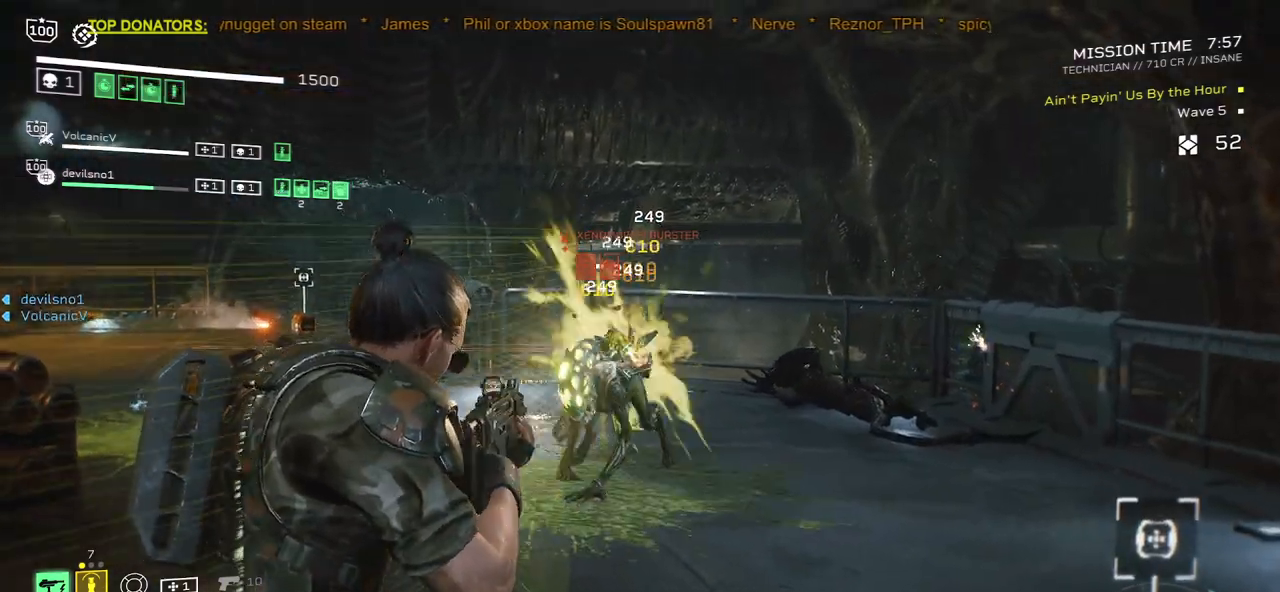
{"keys": [], "mouse": [], "events": [[67, "r", "up"], [250, "mouse_left", "up"], [250, "mouse_right", "up"], [267, "r", "down"], [283, "a", "down"], [400, "r", "up"], [417, "a", "up"]]}
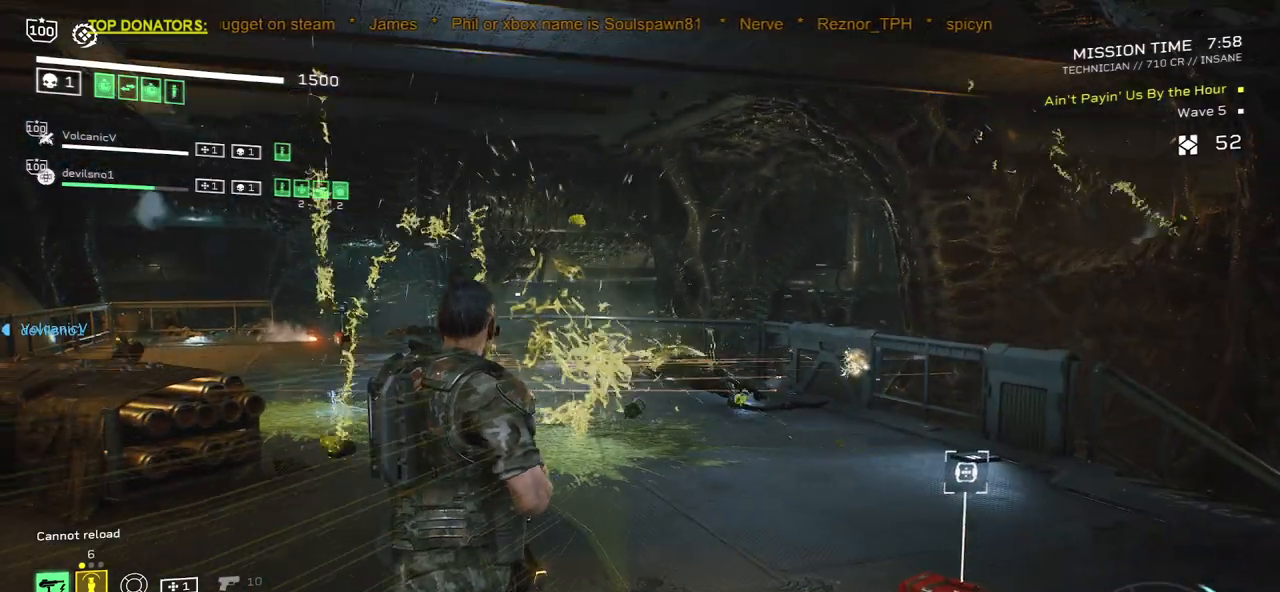
{"keys": ["w"], "mouse": [], "events": [[17, "r", "down"], [117, "w", "down"], [167, "r", "up"], [233, "w", "up"], [317, "r", "down"], [450, "r", "up"], [450, "w", "down"]]}
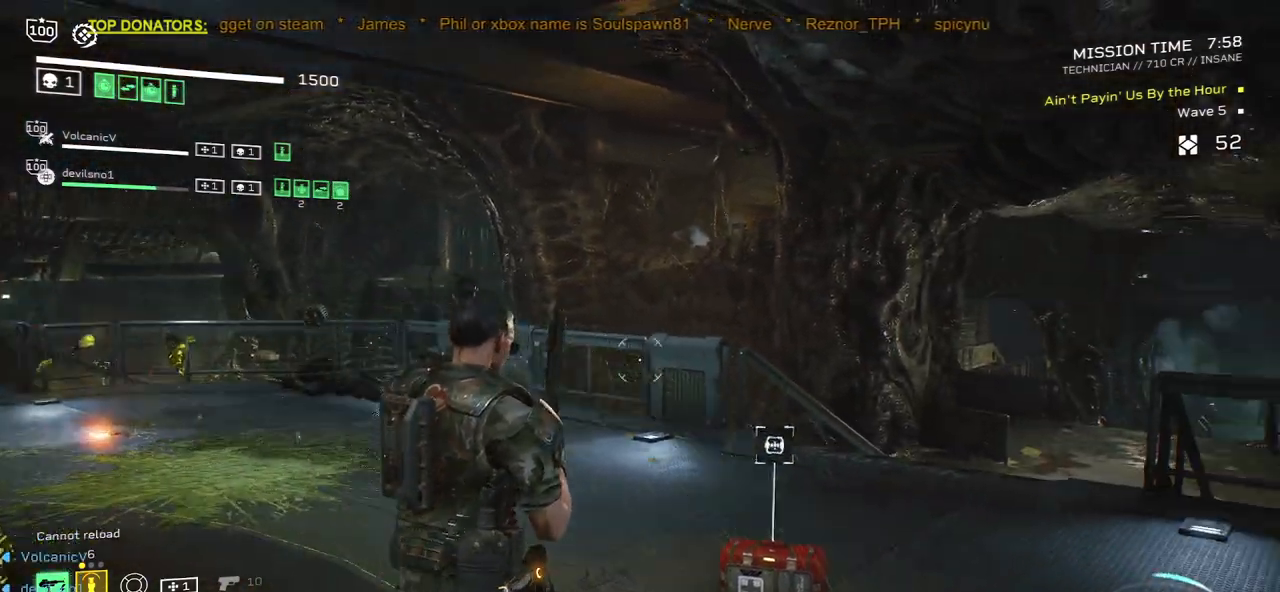
{"keys": ["w"], "mouse": [], "events": [[33, "w", "up"], [83, "r", "down"], [117, "w", "down"], [217, "r", "up"], [317, "w", "up"], [350, "r", "down"], [383, "w", "down"], [483, "r", "up"]]}
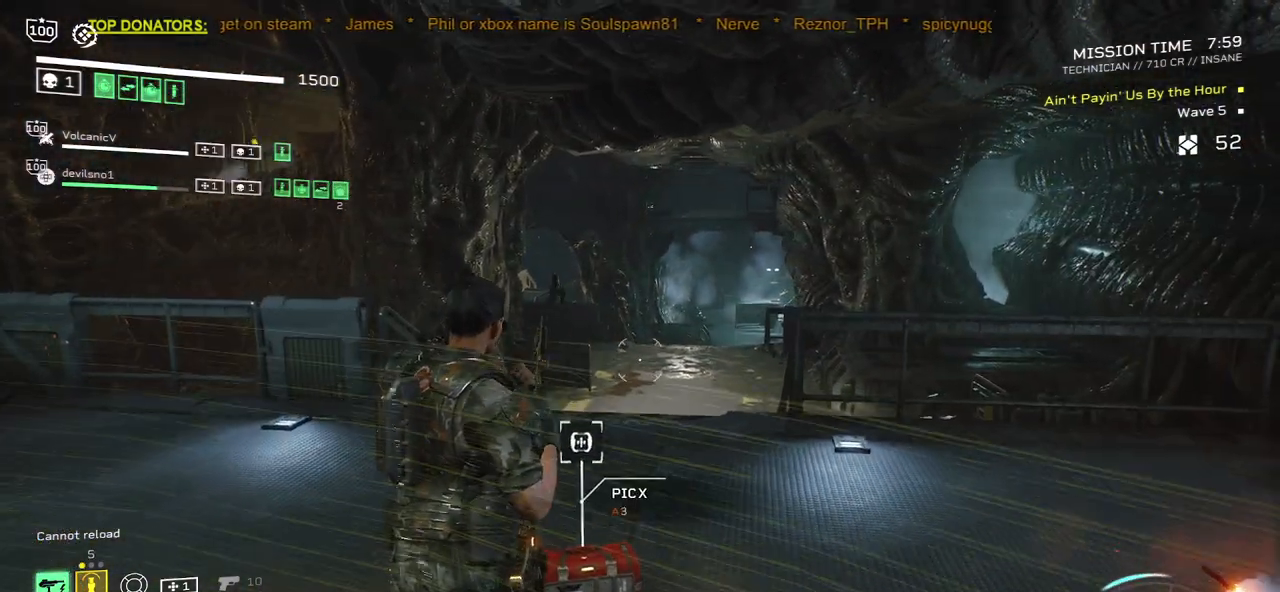
{"keys": ["w"], "mouse": ["right"], "events": [[83, "w", "up"], [100, "r", "down"], [133, "w", "down"], [150, "mouse_wheel", "down"], [233, "mouse_wheel", "up"], [233, "r", "up"], [233, "w", "up"], [350, "r", "down"], [367, "w", "down"], [467, "mouse_right", "down"], [467, "r", "up"]]}
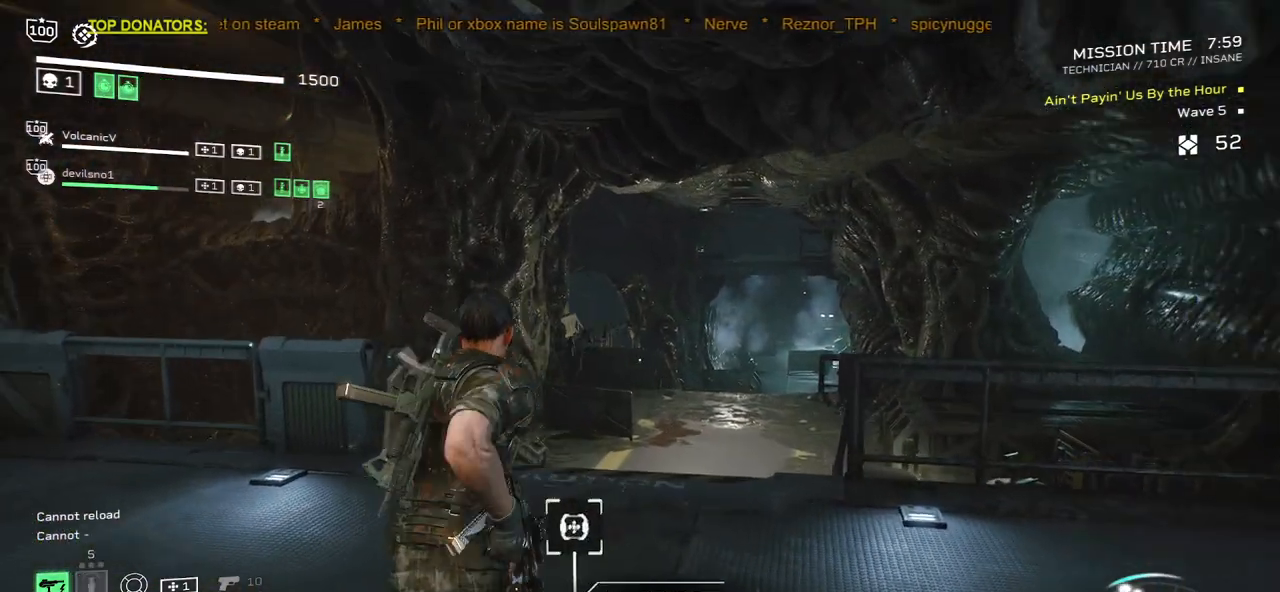
{"keys": ["w"], "mouse": ["right"], "events": [[100, "d", "down"], [350, "d", "up"], [350, "mouse_left", "down"], [450, "mouse_left", "up"]]}
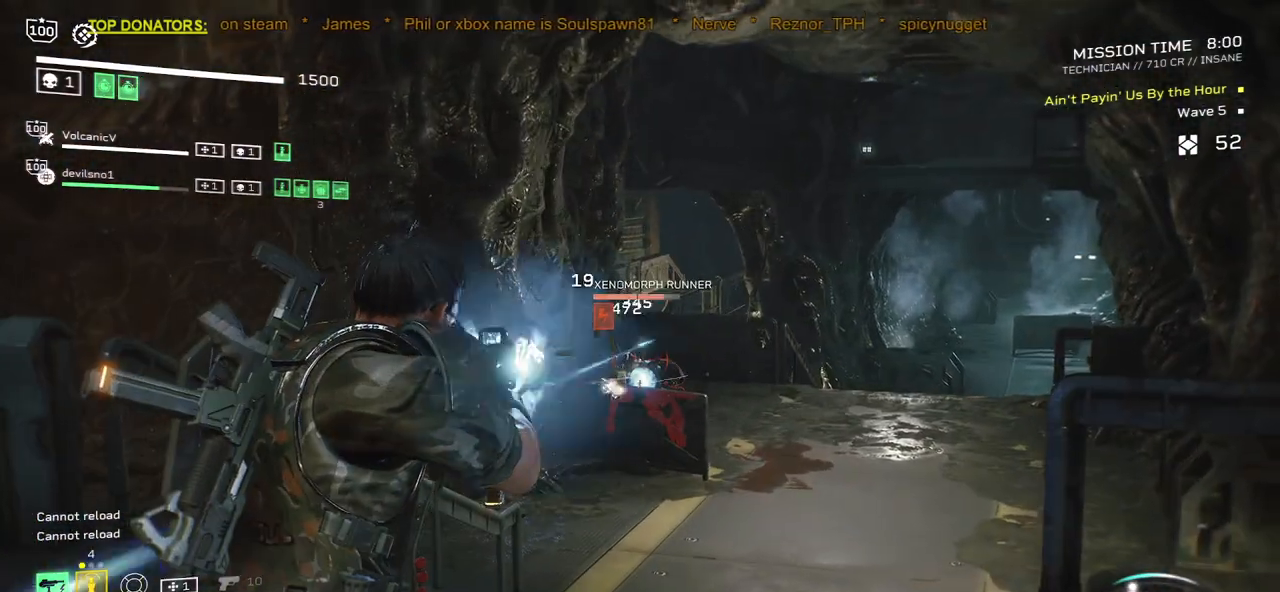
{"keys": [], "mouse": ["right"], "events": [[50, "mouse_left", "down"], [67, "w", "up"], [133, "mouse_left", "up"], [233, "mouse_left", "down"], [317, "mouse_left", "up"], [383, "mouse_left", "down"], [467, "mouse_left", "up"]]}
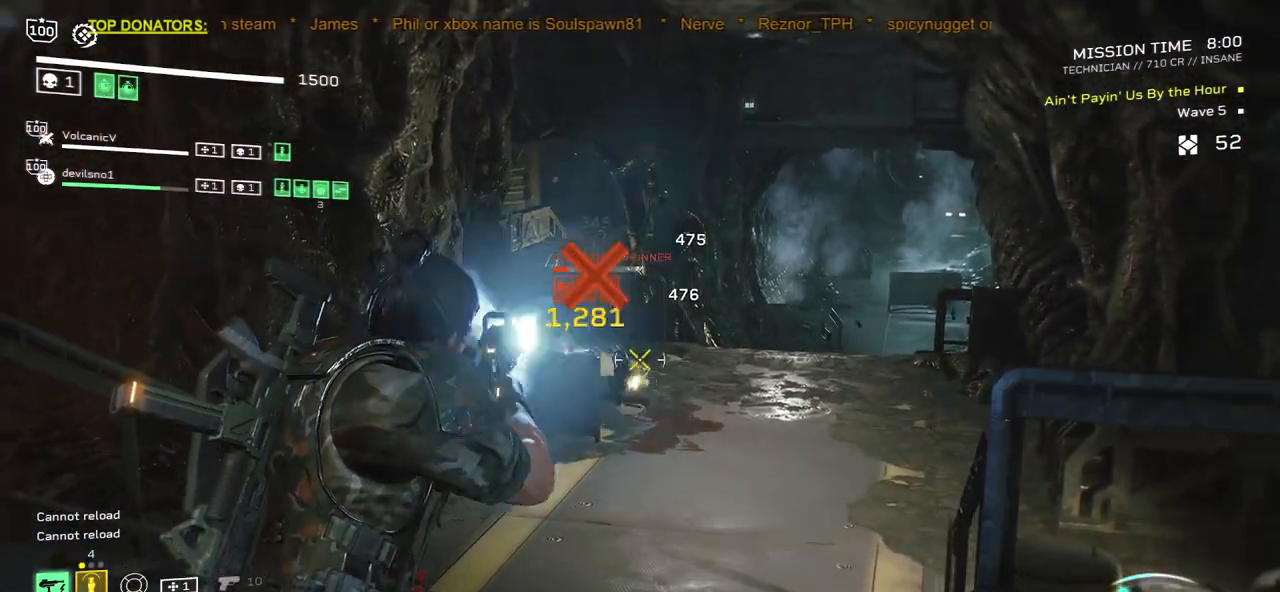
{"keys": ["r", "s"], "mouse": [], "events": [[83, "mouse_left", "down"], [150, "mouse_left", "up"], [267, "mouse_right", "up"], [417, "s", "down"], [483, "r", "down"]]}
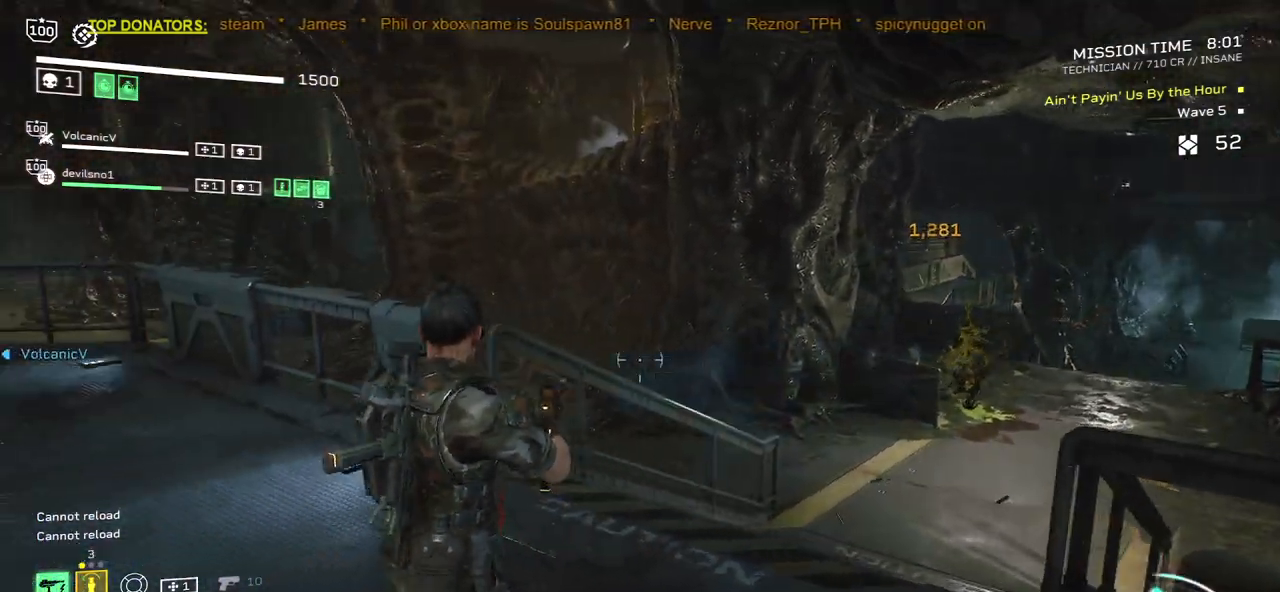
{"keys": [], "mouse": [], "events": [[100, "r", "up"], [117, "s", "up"]]}
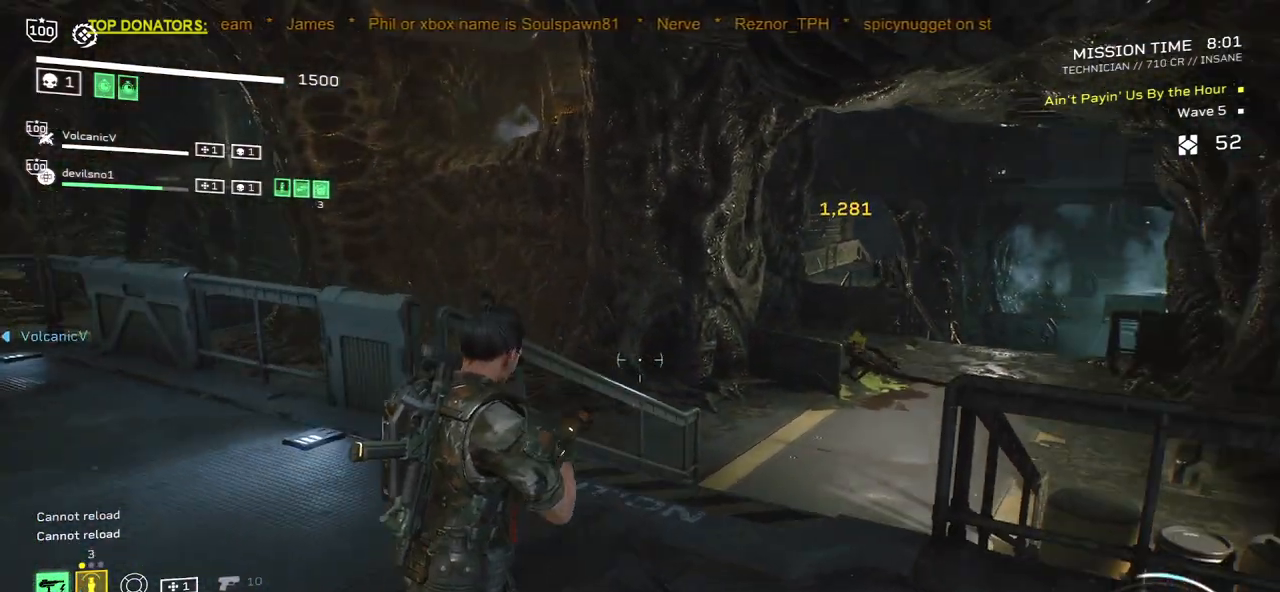
{"keys": [], "mouse": [], "events": [[217, "d", "down"], [283, "w", "down"], [350, "d", "up"], [367, "w", "up"]]}
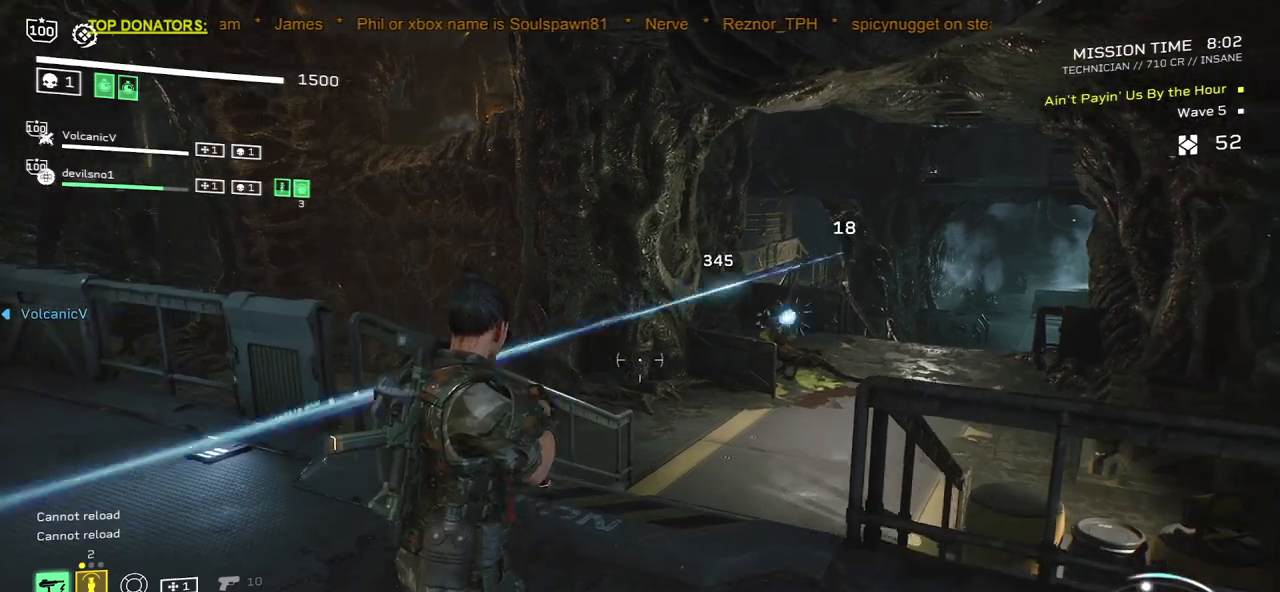
{"keys": [], "mouse": ["right"], "events": [[367, "mouse_right", "down"]]}
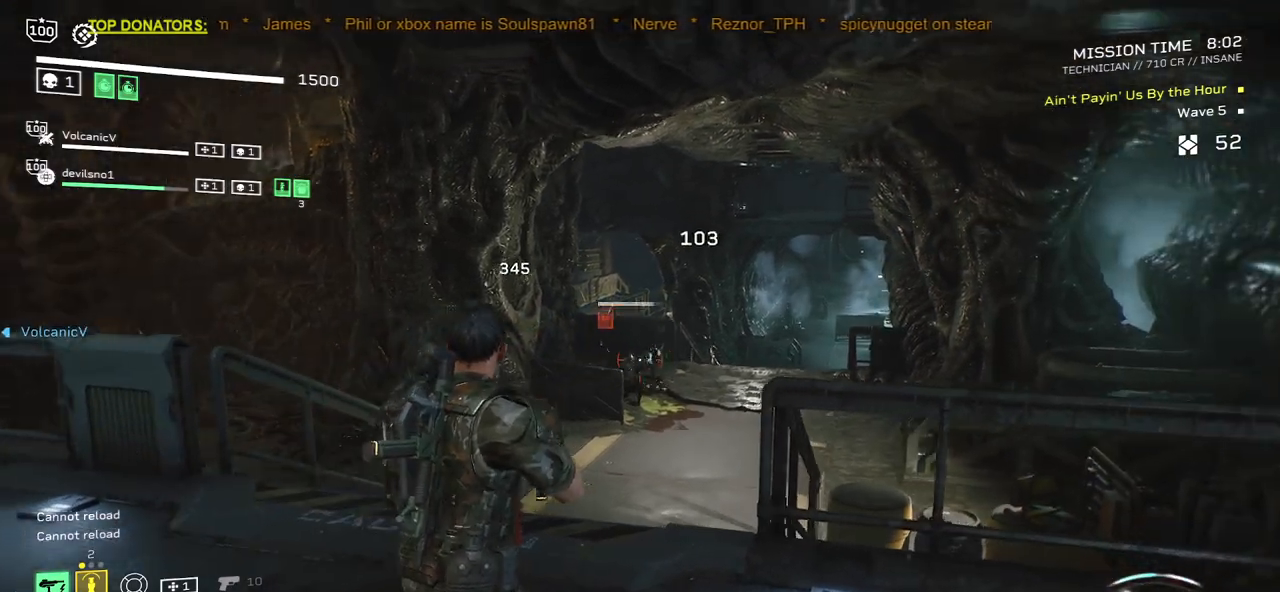
{"keys": [], "mouse": ["left", "right"], "events": [[33, "mouse_left", "down"], [50, "d", "down"], [117, "d", "up"], [167, "mouse_left", "up"], [467, "mouse_left", "down"]]}